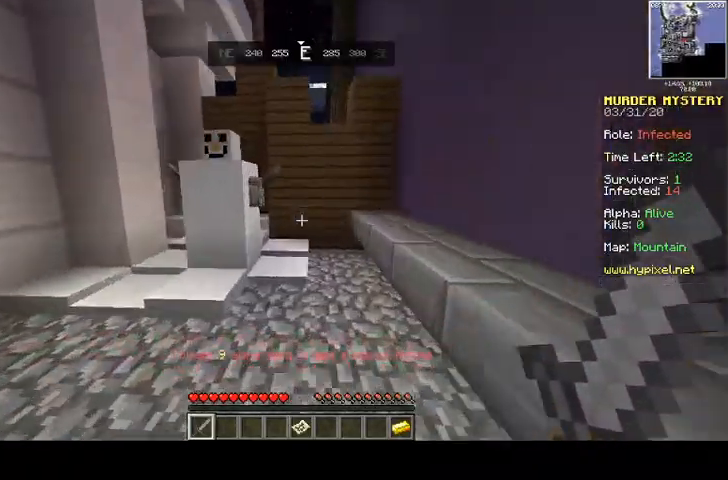
Gameplay with keyboard and mouse; each line is a JSON object with the keys and mouse buttons held at the frame after it. "events" lists presses ("down") and releases ("up") of "a", "d", "s", "space", "w", "mouse_left" and "mouse_right" between this image and that frame as [ms after this image, input, new state], when the widget could be followed in between. "mouse_left", "mouse_right" = the "left", "right" buttons of the "mouse" list. No other keys are recorded. Fast repeated clicks can show as one long hold. Mouse movement is not recorded.
{"keys": ["a", "w"], "mouse": [], "events": [[133, "d", "down"], [233, "space", "down"], [400, "a", "down"], [433, "d", "up"], [433, "space", "up"]]}
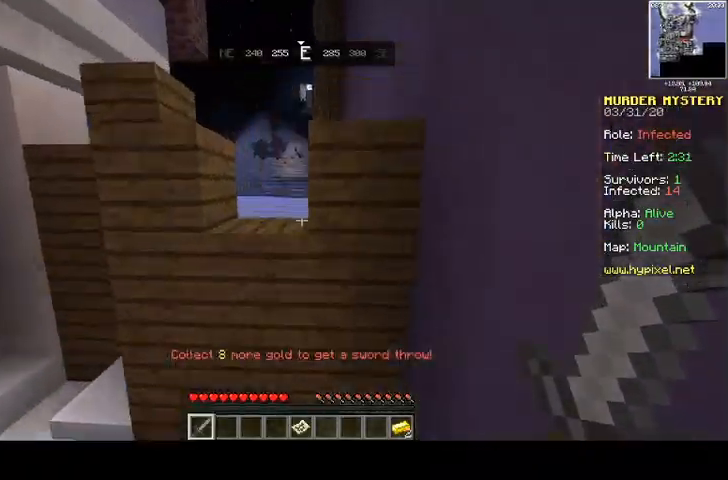
{"keys": [], "mouse": [], "events": [[67, "w", "up"], [100, "a", "up"], [300, "a", "down"], [400, "a", "up"]]}
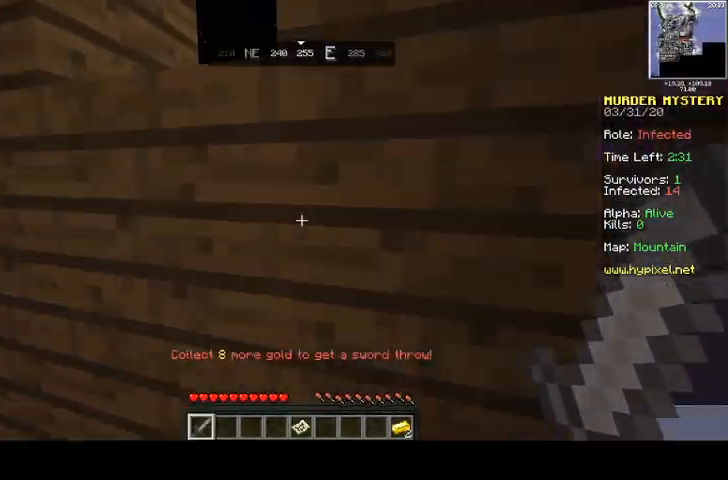
{"keys": ["d", "w"], "mouse": []}
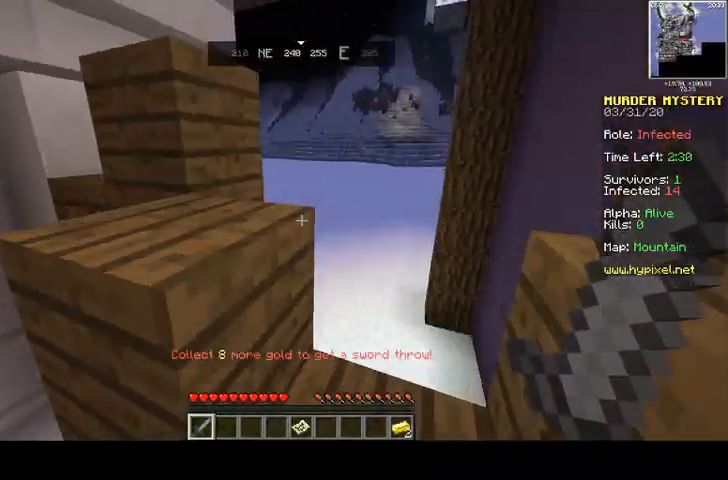
{"keys": ["d", "s"], "mouse": [], "events": [[400, "w", "up"], [500, "s", "down"]]}
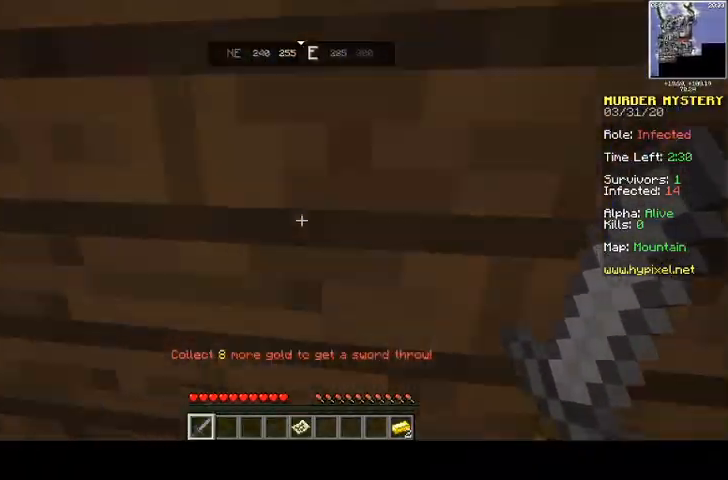
{"keys": ["d"], "mouse": [], "events": [[167, "space", "down"], [300, "a", "down"], [300, "space", "up"], [433, "a", "up"], [433, "d", "up"], [500, "d", "down"], [500, "s", "up"]]}
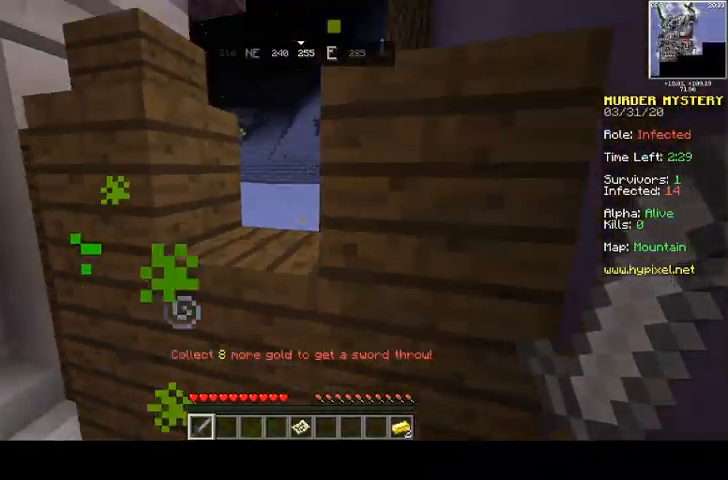
{"keys": ["s"], "mouse": [], "events": [[200, "a", "down"], [267, "d", "up"], [300, "s", "down"], [467, "a", "up"]]}
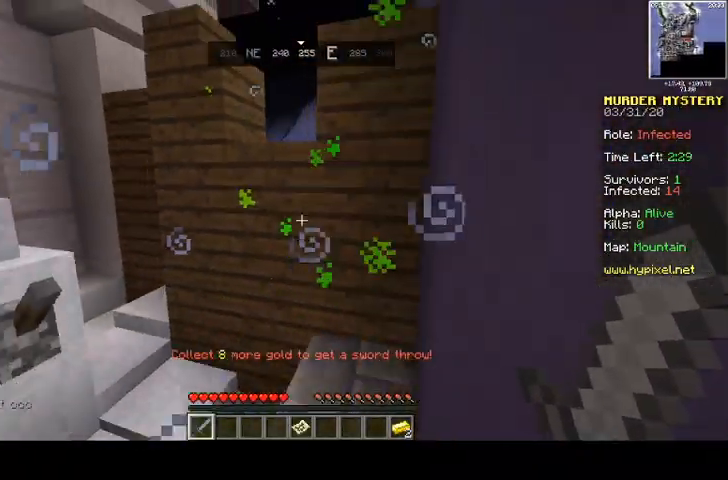
{"keys": ["w"], "mouse": [], "events": [[67, "s", "up"], [400, "w", "down"]]}
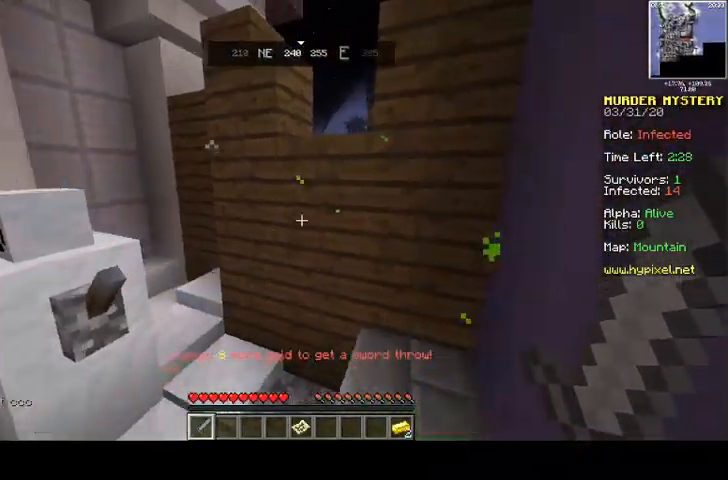
{"keys": ["d", "w"], "mouse": [], "events": [[67, "space", "down"], [200, "d", "down"], [233, "space", "up"]]}
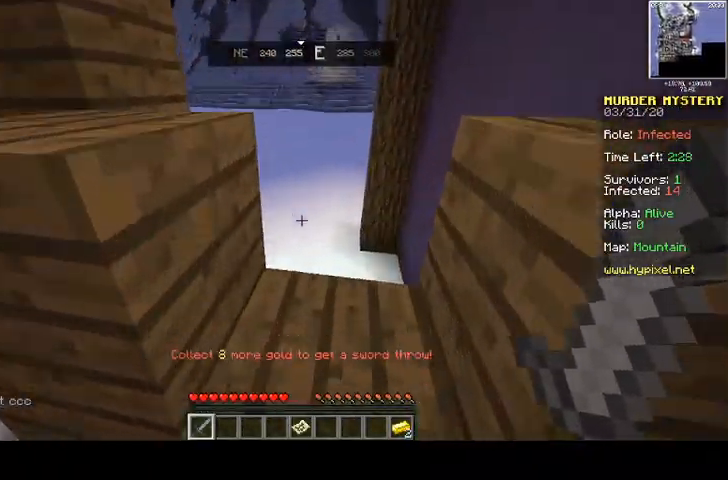
{"keys": ["a", "s"], "mouse": [], "events": [[67, "w", "up"], [167, "s", "down"], [267, "a", "down"], [300, "d", "up"]]}
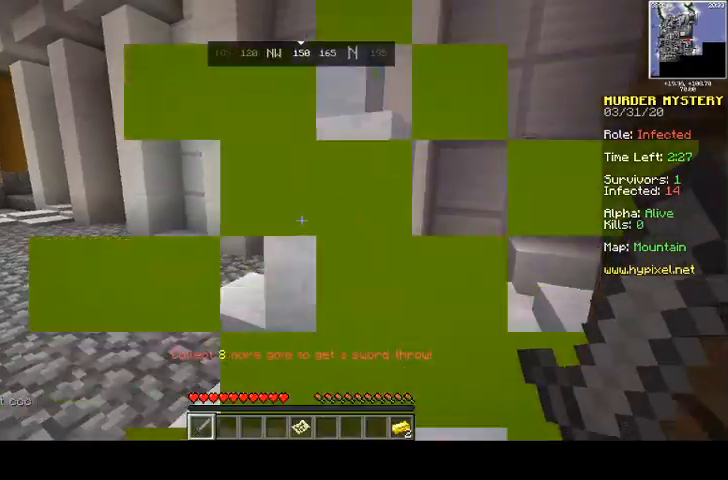
{"keys": ["s", "space"], "mouse": [], "events": [[67, "a", "up"], [233, "s", "up"], [400, "s", "down"], [400, "space", "down"]]}
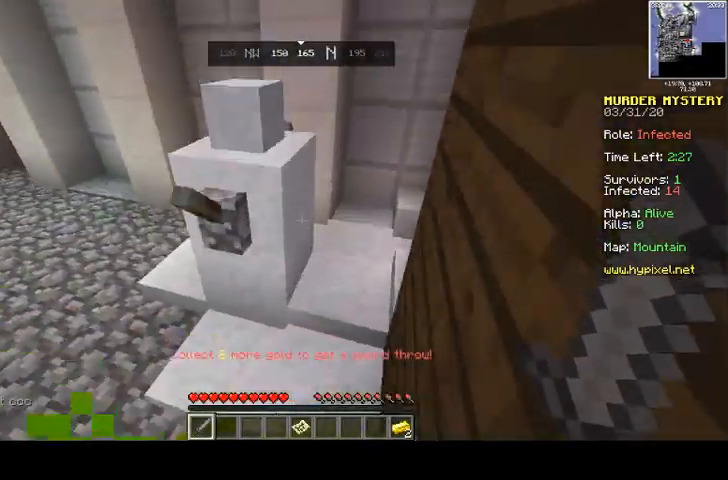
{"keys": [], "mouse": [], "events": [[33, "a", "down"], [33, "space", "up"], [400, "a", "up"], [400, "s", "up"]]}
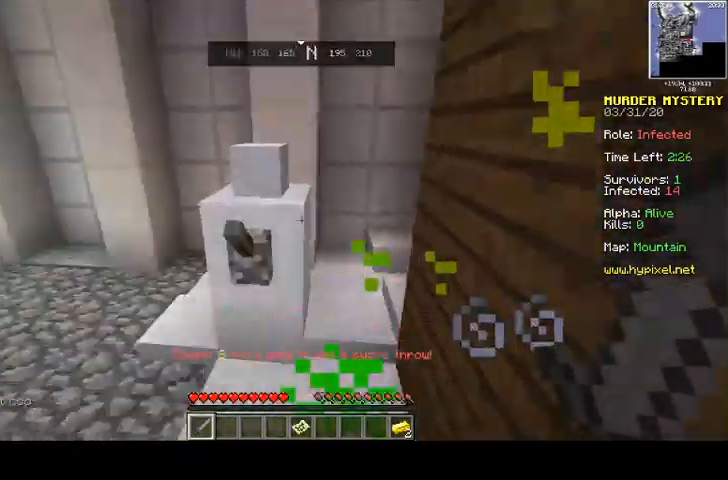
{"keys": ["w"], "mouse": [], "events": [[200, "w", "down"], [267, "space", "down"], [500, "space", "up"]]}
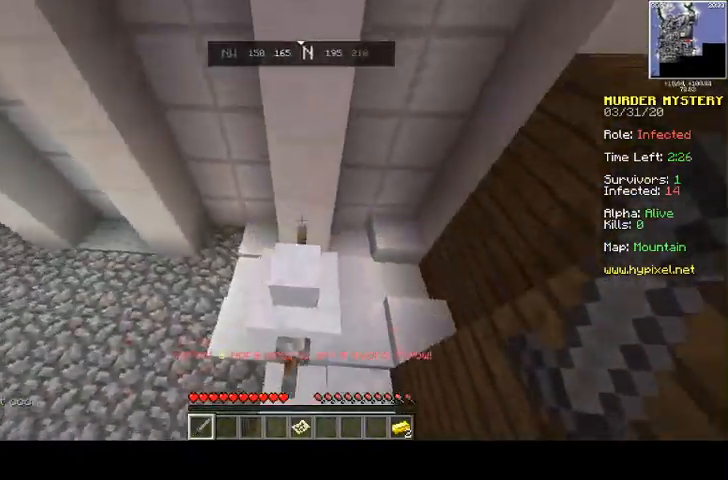
{"keys": [], "mouse": [], "events": [[200, "w", "up"], [267, "d", "down"], [333, "d", "up"]]}
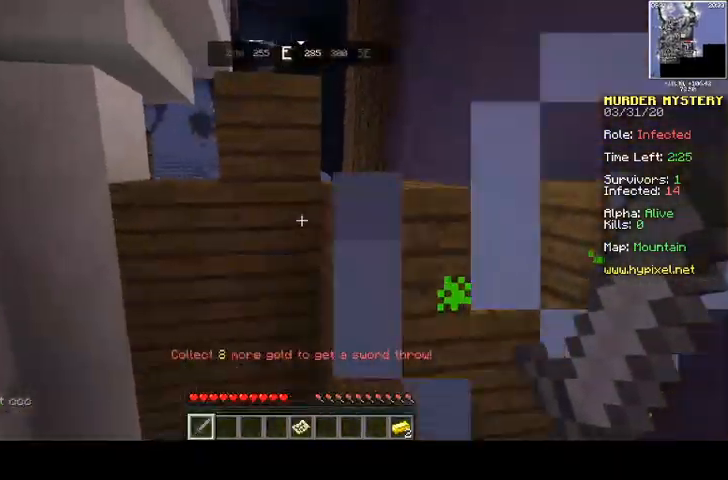
{"keys": ["space", "w"], "mouse": [], "events": [[267, "w", "down"], [367, "space", "down"]]}
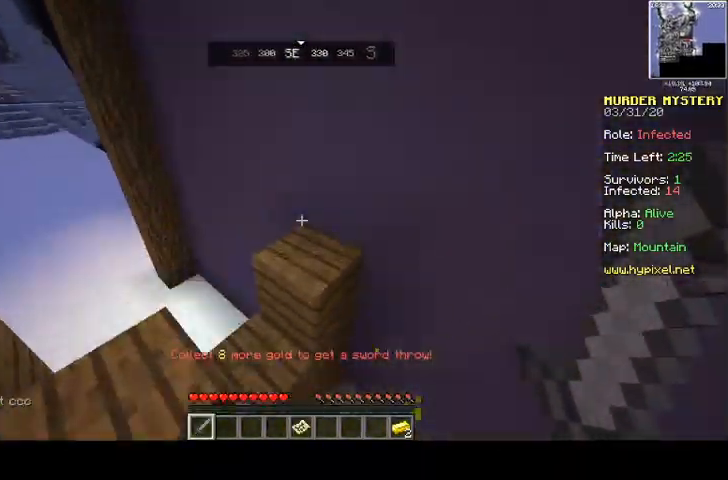
{"keys": ["a", "w"], "mouse": [], "events": [[100, "space", "up"], [267, "a", "down"], [400, "a", "up"], [500, "a", "down"]]}
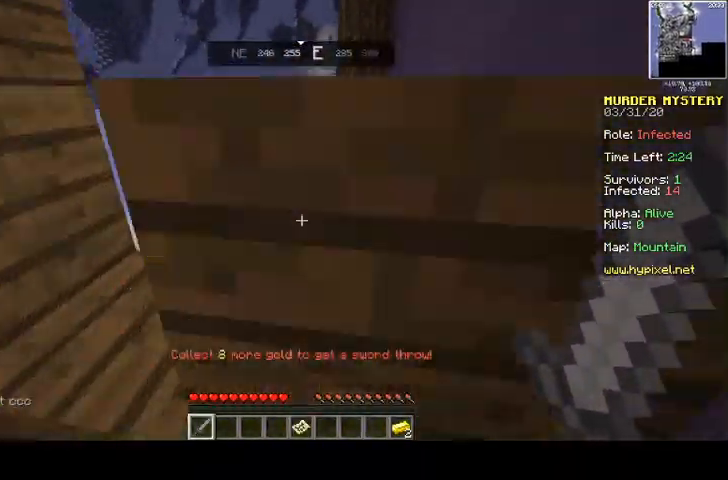
{"keys": ["a"], "mouse": [], "events": [[100, "w", "up"]]}
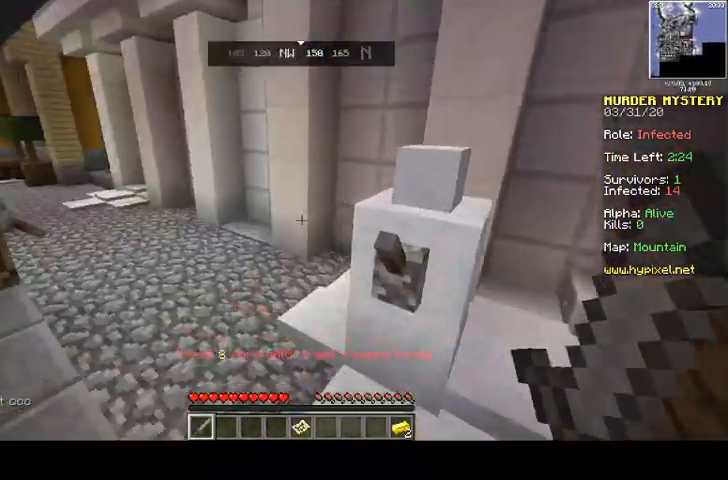
{"keys": ["w"], "mouse": [], "events": [[33, "a", "up"], [100, "s", "down"], [267, "a", "down"], [333, "s", "up"], [400, "a", "up"], [467, "w", "down"]]}
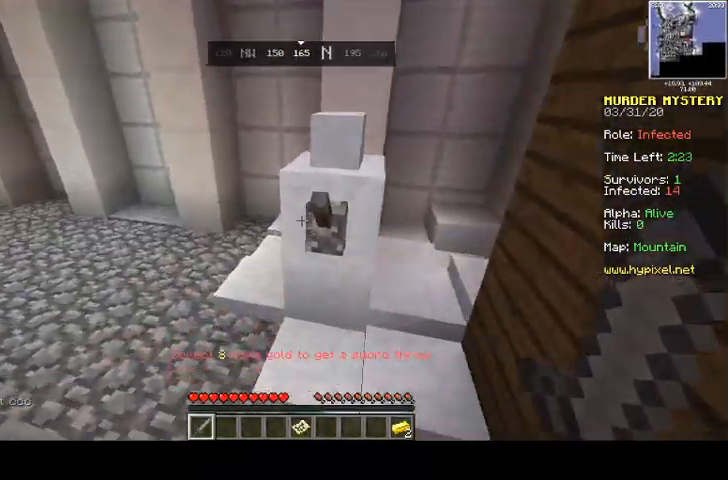
{"keys": [], "mouse": [], "events": [[100, "space", "down"], [300, "space", "up"], [400, "w", "up"]]}
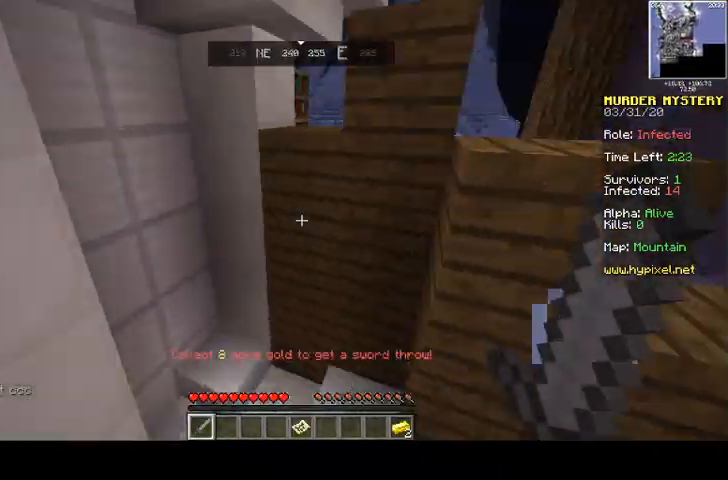
{"keys": [], "mouse": [], "events": []}
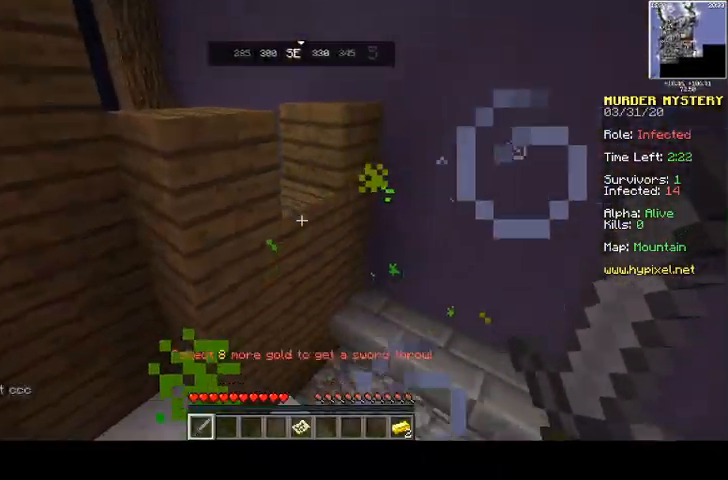
{"keys": ["w"], "mouse": [], "events": [[67, "space", "down"], [67, "w", "down"], [367, "space", "up"]]}
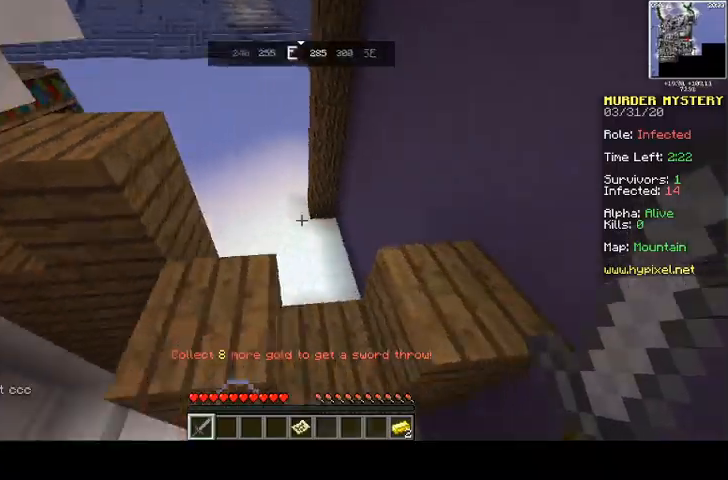
{"keys": [], "mouse": [], "events": [[500, "w", "up"]]}
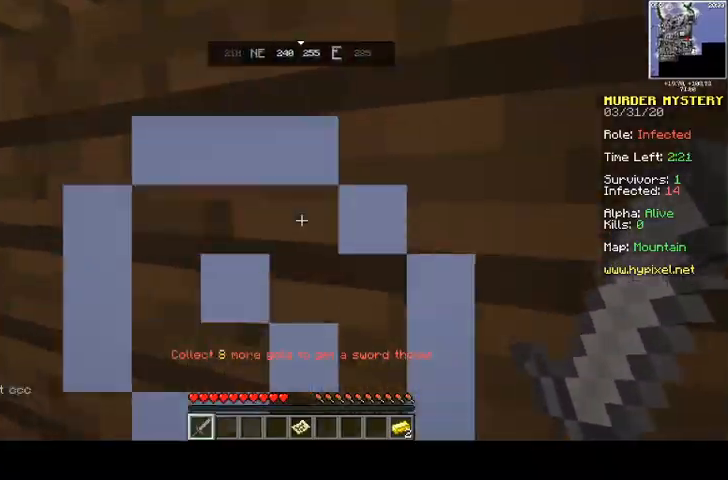
{"keys": ["space"], "mouse": [], "events": [[100, "space", "down"]]}
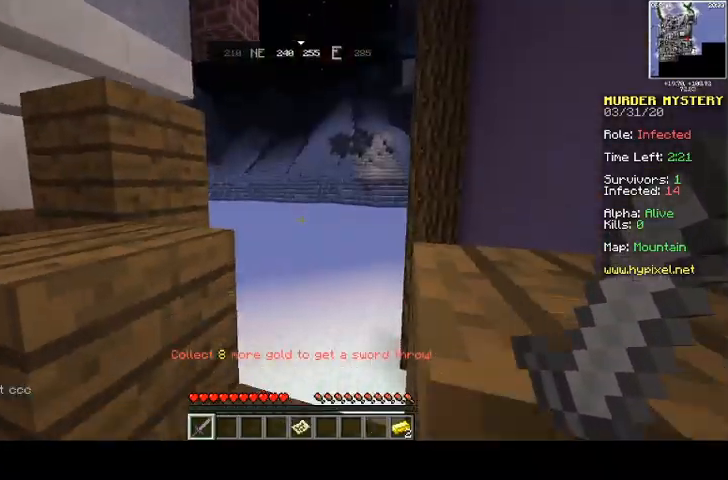
{"keys": ["space"], "mouse": [], "events": []}
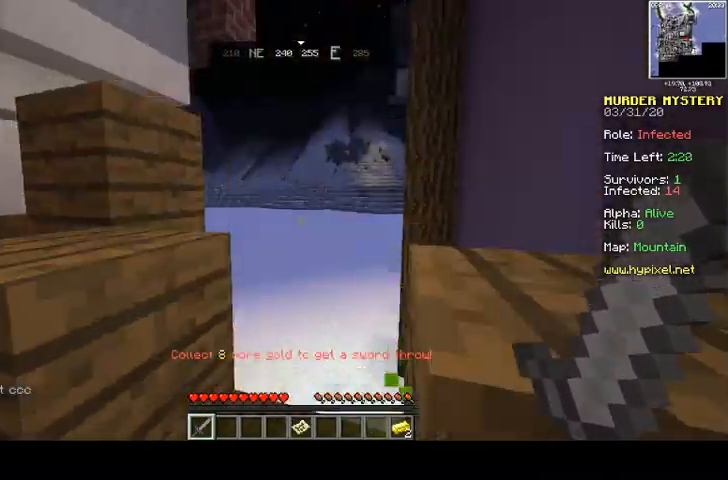
{"keys": ["space"], "mouse": [], "events": []}
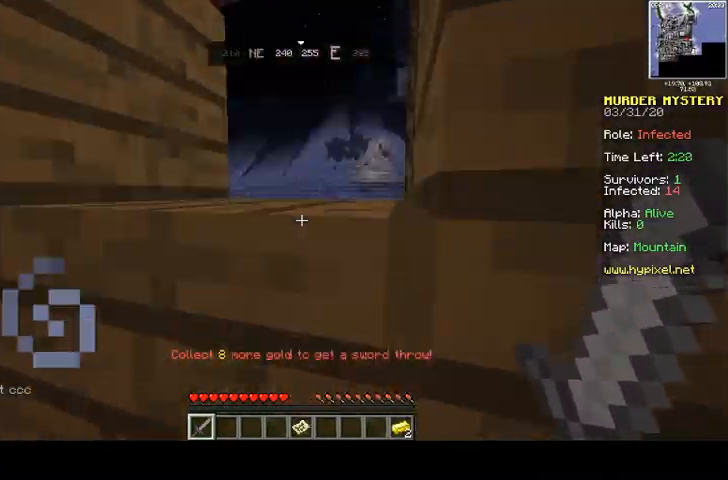
{"keys": ["w"], "mouse": [], "events": [[467, "w", "down"], [500, "space", "up"]]}
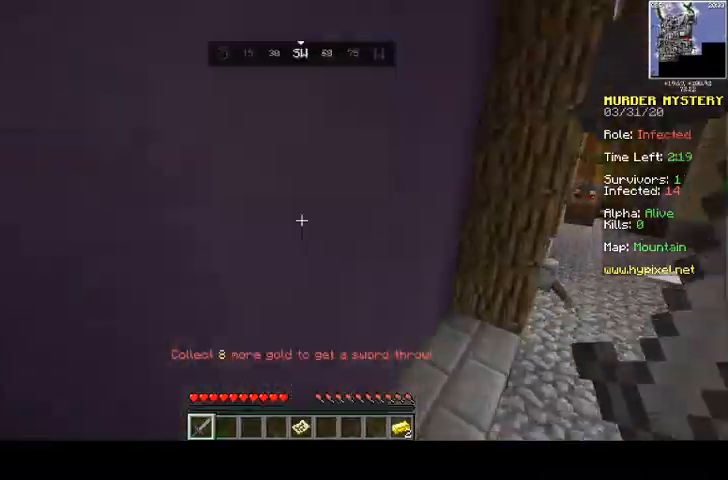
{"keys": ["d", "space", "w"], "mouse": [], "events": [[267, "space", "down"], [500, "d", "down"]]}
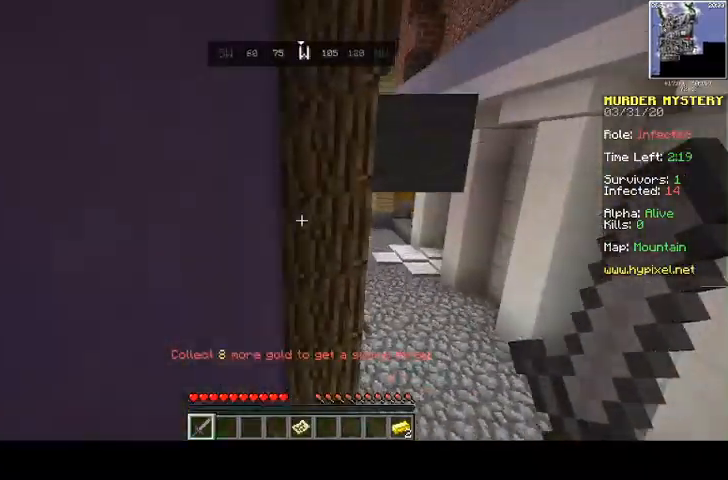
{"keys": ["d", "w"], "mouse": [], "events": [[67, "space", "up"]]}
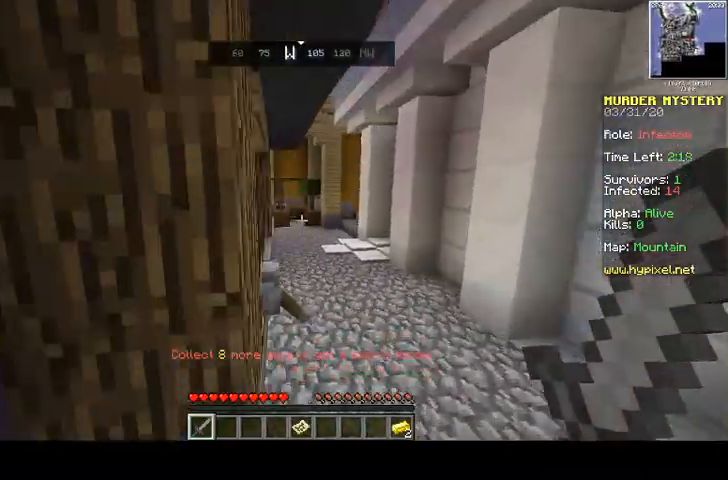
{"keys": ["w"], "mouse": [], "events": [[233, "d", "up"]]}
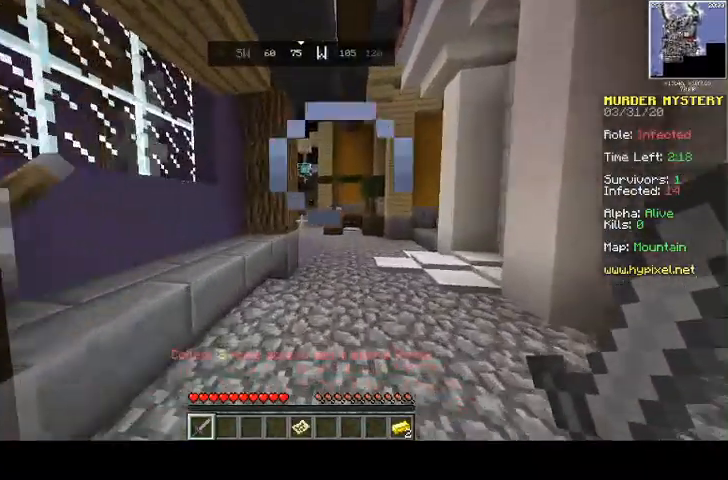
{"keys": ["d", "w"], "mouse": [], "events": [[233, "d", "down"]]}
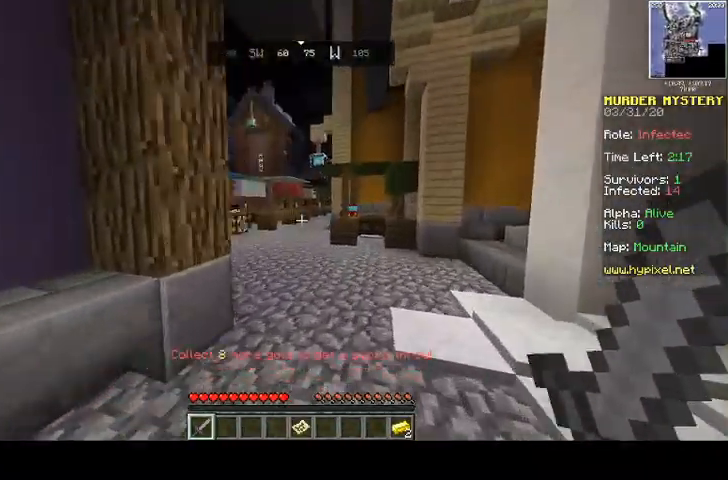
{"keys": ["w"], "mouse": ["right"], "events": [[367, "d", "up"], [400, "mouse_right", "down"]]}